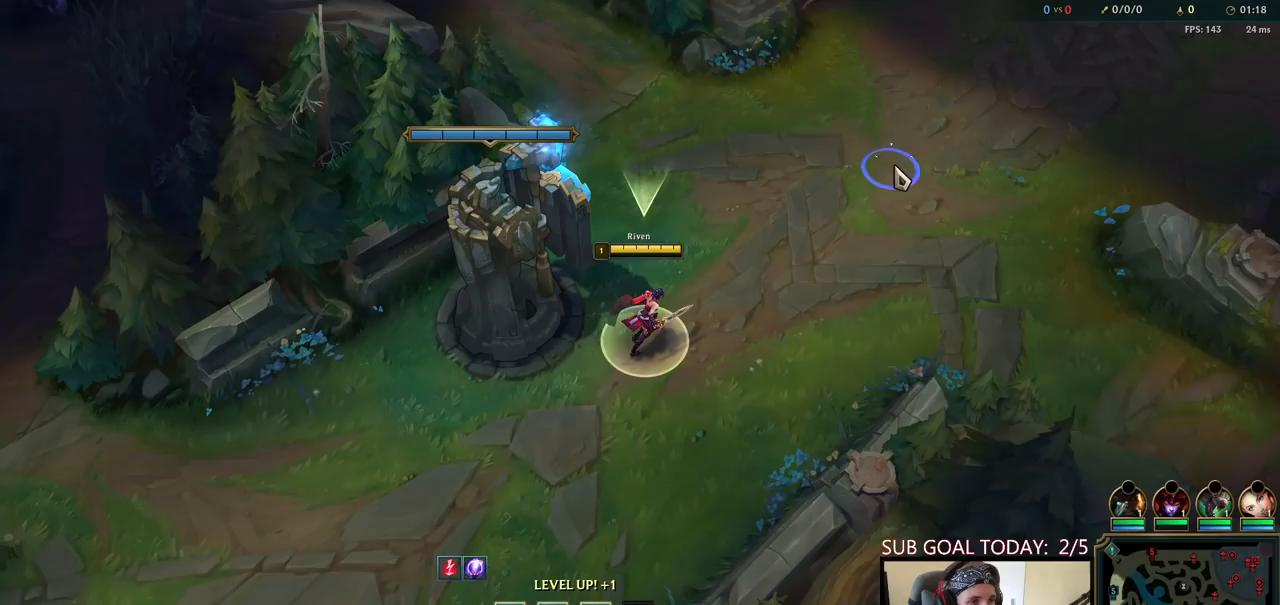
Gameplay with keyboard and mouse; each line is a JSON object with the keys and mouse buttons held at the frame after it. "events" lists presses ("down") and releases ("up") of "a", "ctrl", "d", "e", "f", "q", "r", "s", "shift", "space", "tab", "w", "mouse_left", "mouse_wheel", "mouse_right", "mouse_mb4" and "mouse_mb5" between this image and that frame as [ms after this image, input, new state], when the widget could be followed in between. "mouse_left", "mouse_wheel", "mouse_right", "mouse_mb4", "mouse_mb5" = the "left", "wheel", "right", "mb4", "mb5" buttons of the "mouse" list. No other keys are recorded. "wheel" means that the mouse wheel is clicked or scrolled. Mouse movement is not recorded.
{"keys": ["space"], "mouse": [], "events": [[117, "mouse_right", "up"], [183, "mouse_right", "down"], [300, "mouse_right", "up"], [367, "mouse_right", "down"], [467, "mouse_right", "up"]]}
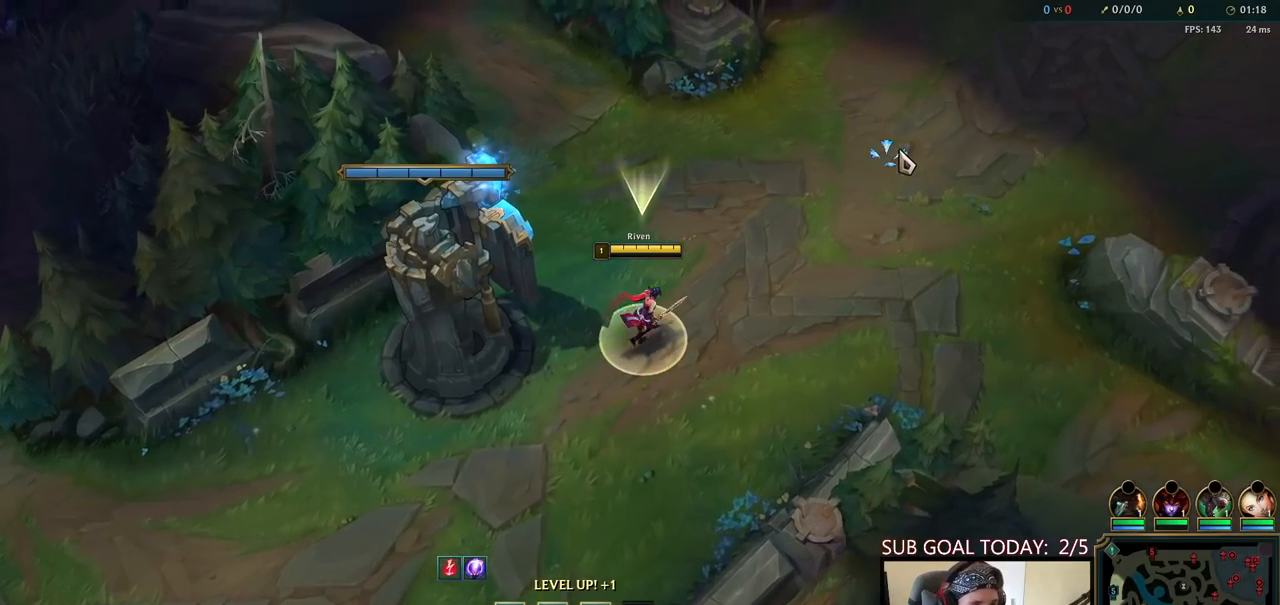
{"keys": ["space"], "mouse": ["right"], "events": [[50, "mouse_right", "down"], [167, "mouse_right", "up"], [233, "mouse_right", "down"], [350, "mouse_right", "up"], [417, "mouse_right", "down"]]}
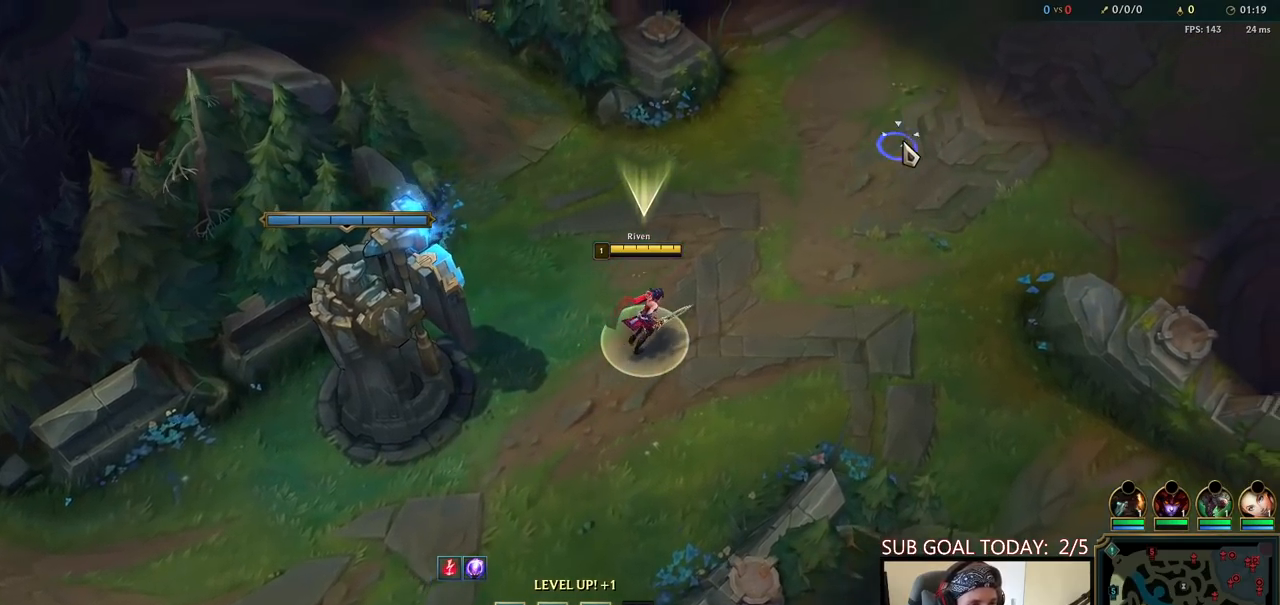
{"keys": ["space"], "mouse": [], "events": [[33, "mouse_right", "up"], [117, "mouse_right", "down"], [217, "mouse_right", "up"], [283, "mouse_right", "down"], [400, "mouse_right", "up"]]}
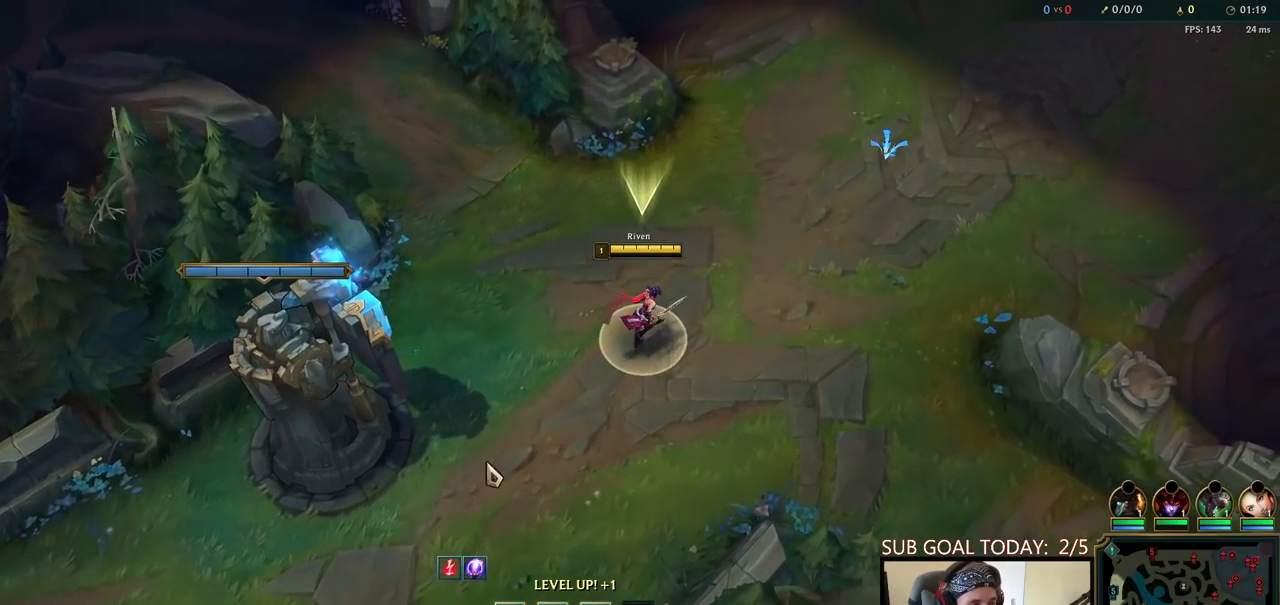
{"keys": ["space"], "mouse": ["right"], "events": [[17, "mouse_right", "down"], [117, "mouse_right", "up"], [183, "mouse_right", "down"], [317, "mouse_right", "up"], [500, "mouse_right", "down"]]}
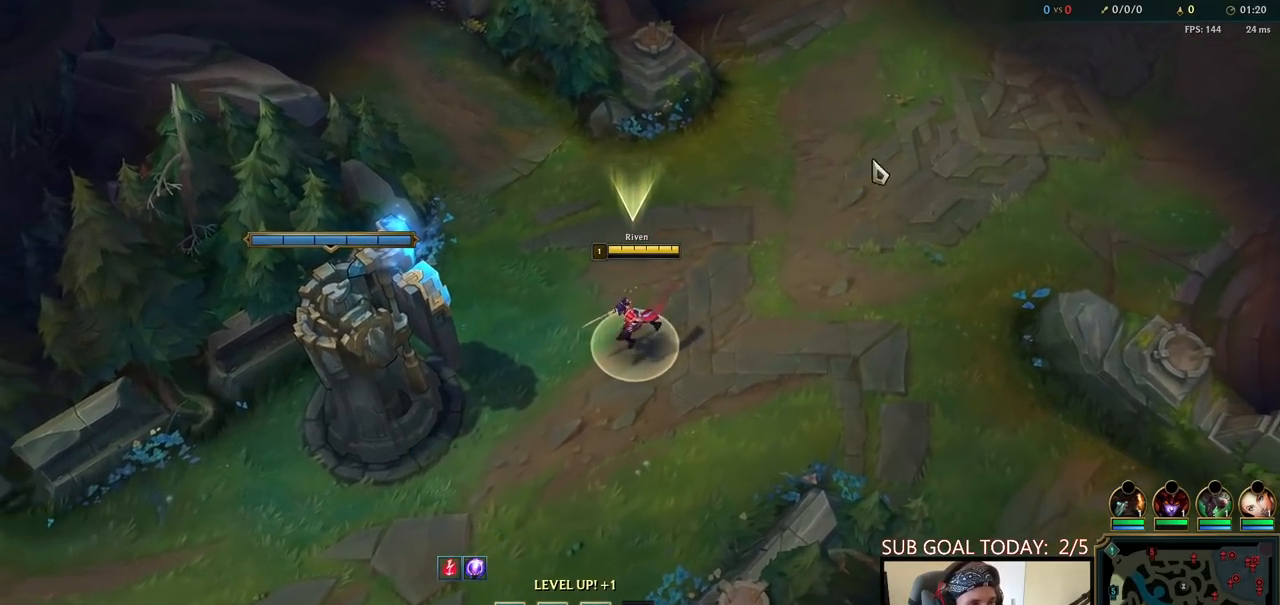
{"keys": ["space"], "mouse": ["right"], "events": [[117, "mouse_right", "up"], [217, "mouse_right", "down"], [333, "mouse_right", "up"], [400, "mouse_right", "down"]]}
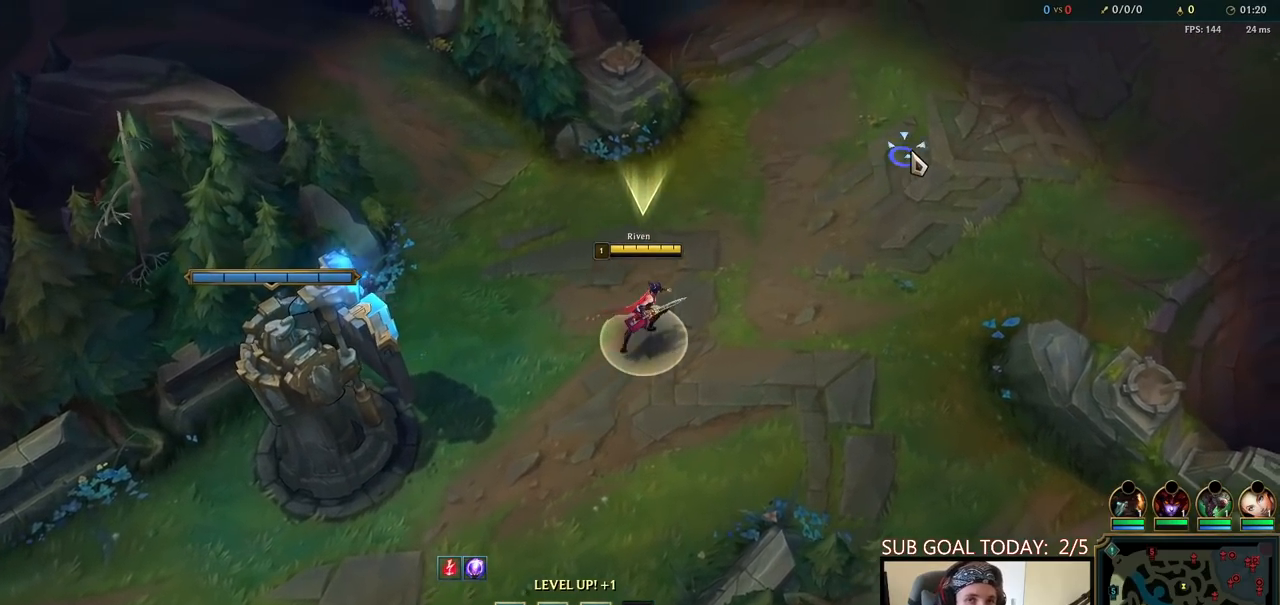
{"keys": ["space"], "mouse": [], "events": [[50, "mouse_right", "up"], [150, "mouse_right", "down"], [317, "mouse_right", "up"]]}
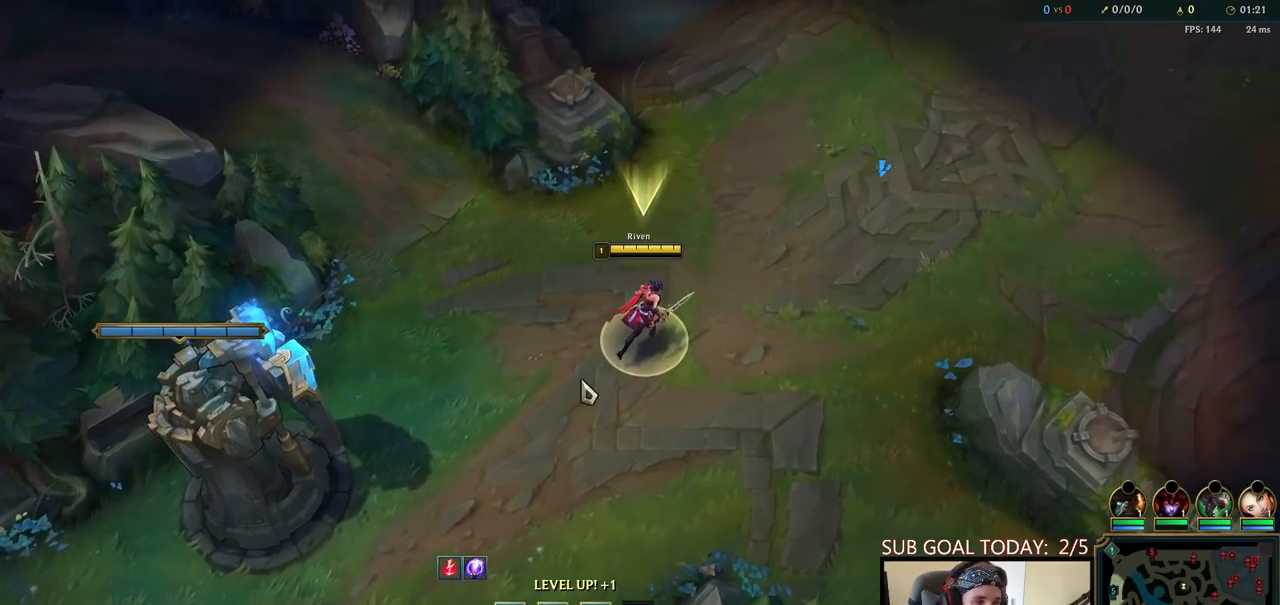
{"keys": ["space"], "mouse": [], "events": [[17, "mouse_right", "down"], [117, "mouse_right", "up"], [200, "mouse_right", "down"], [317, "mouse_right", "up"], [383, "mouse_right", "down"], [500, "mouse_right", "up"]]}
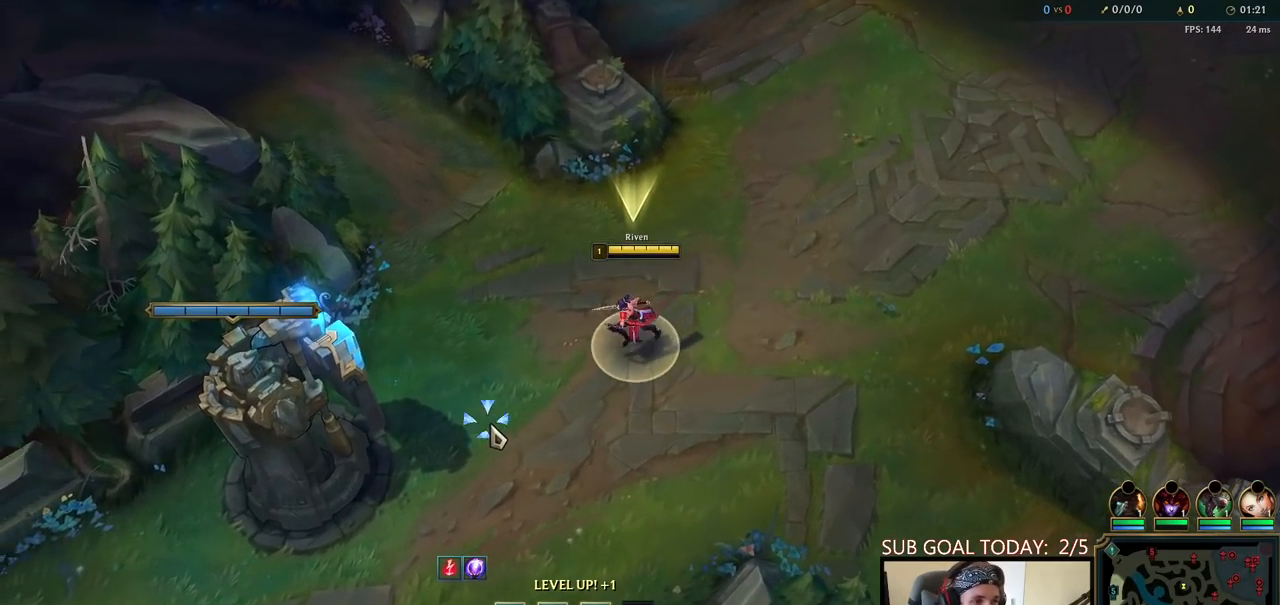
{"keys": ["space"], "mouse": [], "events": [[150, "mouse_right", "down"], [267, "mouse_right", "up"], [383, "mouse_right", "down"], [500, "mouse_right", "up"]]}
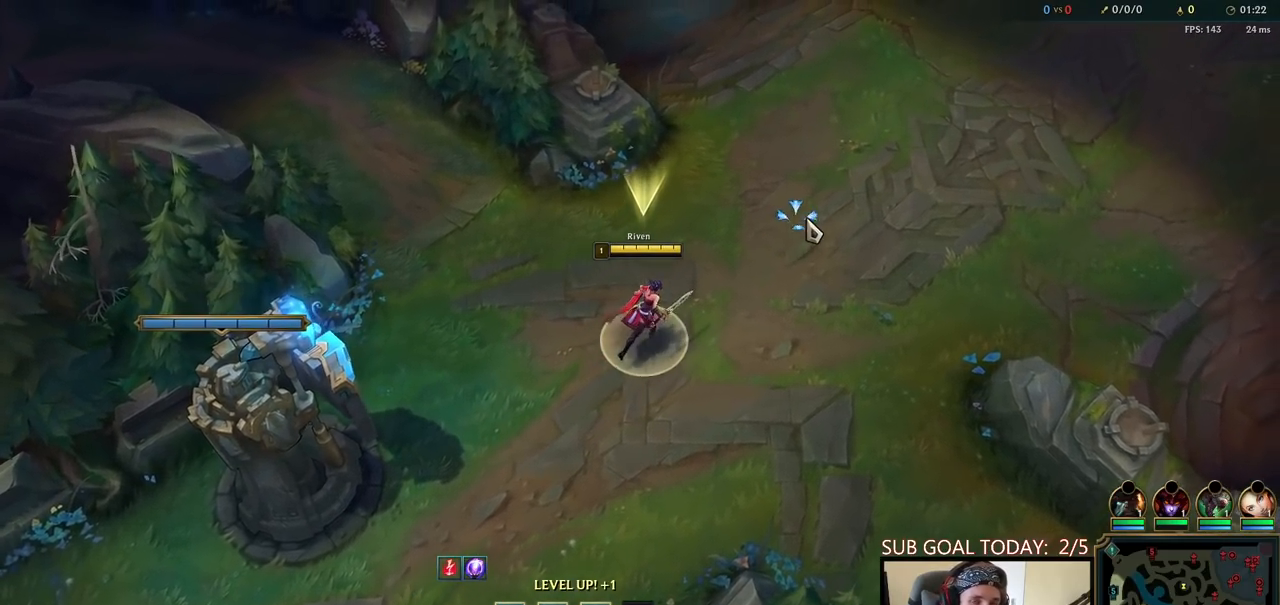
{"keys": ["space"], "mouse": [], "events": [[83, "mouse_right", "down"], [233, "mouse_right", "up"], [350, "mouse_right", "down"], [467, "mouse_right", "up"]]}
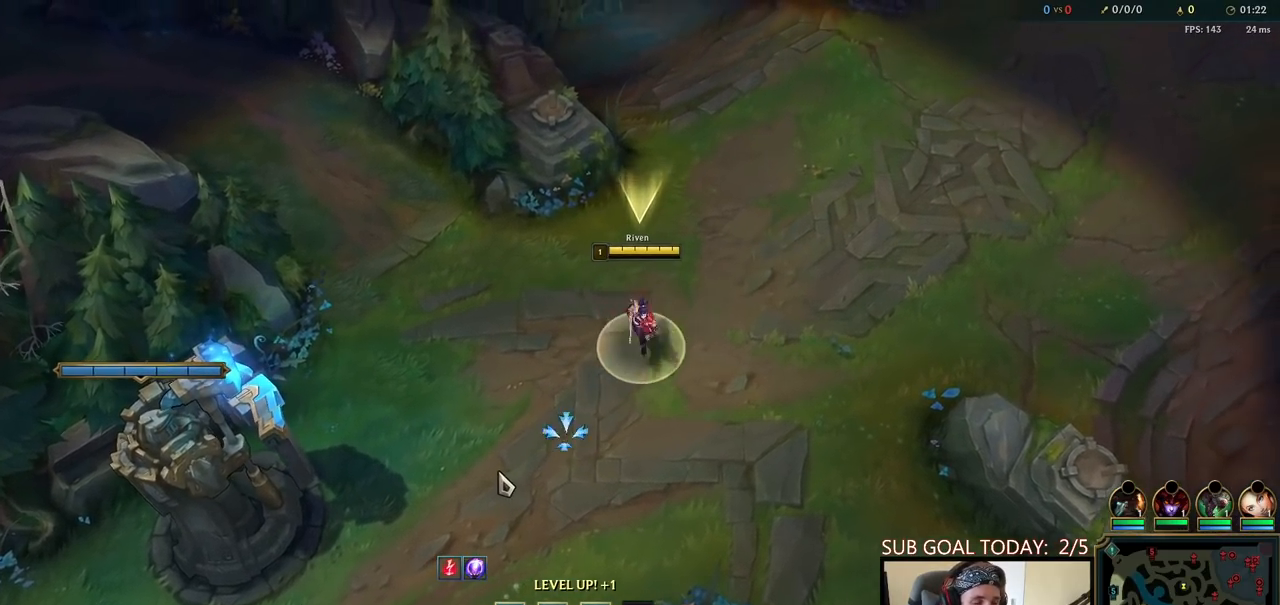
{"keys": ["space"], "mouse": ["right"], "events": [[17, "mouse_right", "down"], [150, "mouse_right", "up"], [217, "mouse_right", "down"], [350, "mouse_right", "up"], [450, "mouse_right", "down"]]}
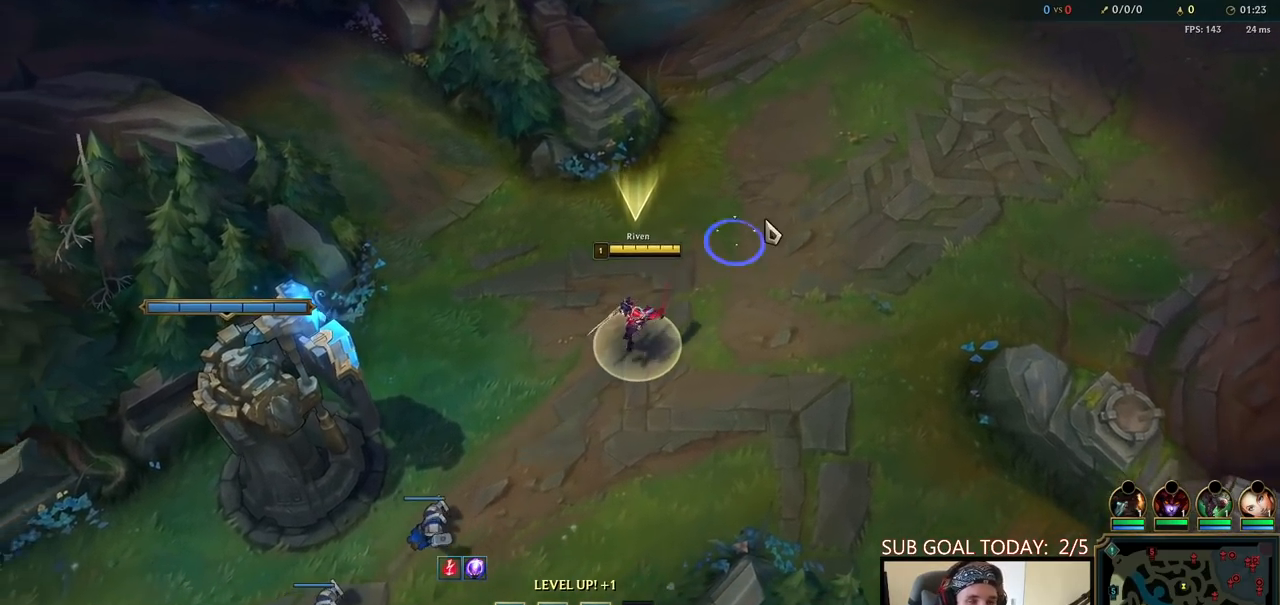
{"keys": ["space"], "mouse": ["right"], "events": [[67, "mouse_right", "up"], [150, "mouse_right", "down"], [300, "mouse_right", "up"], [483, "mouse_right", "down"]]}
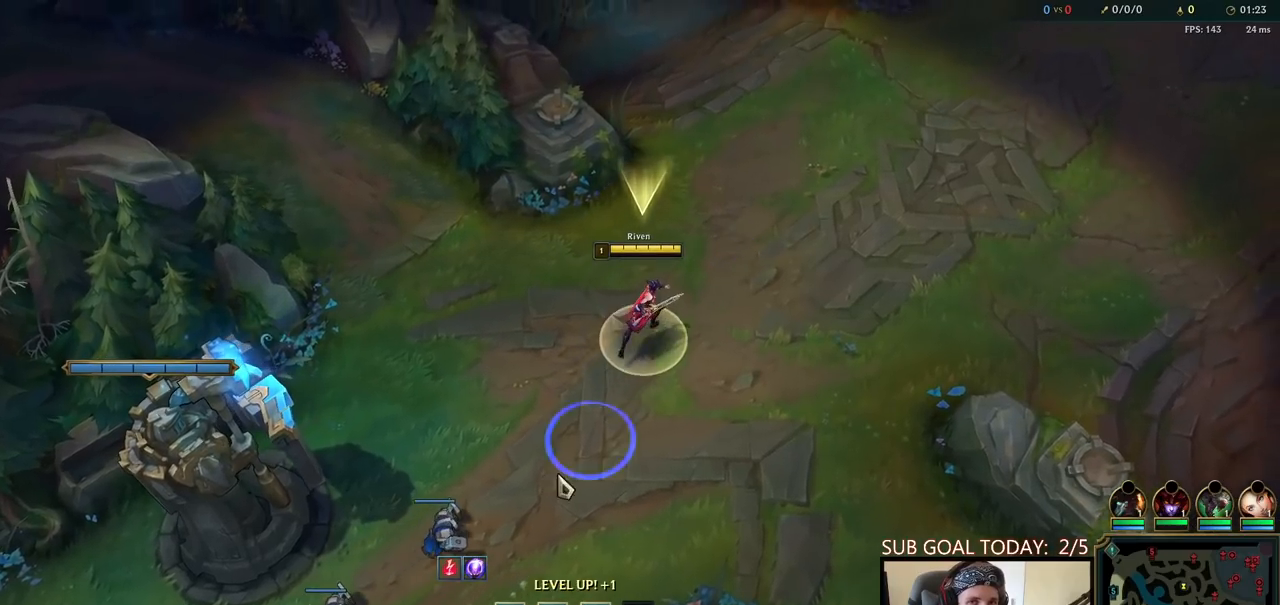
{"keys": ["space"], "mouse": ["right"], "events": [[83, "mouse_right", "up"], [167, "mouse_right", "down"], [317, "mouse_right", "up"], [467, "mouse_right", "down"]]}
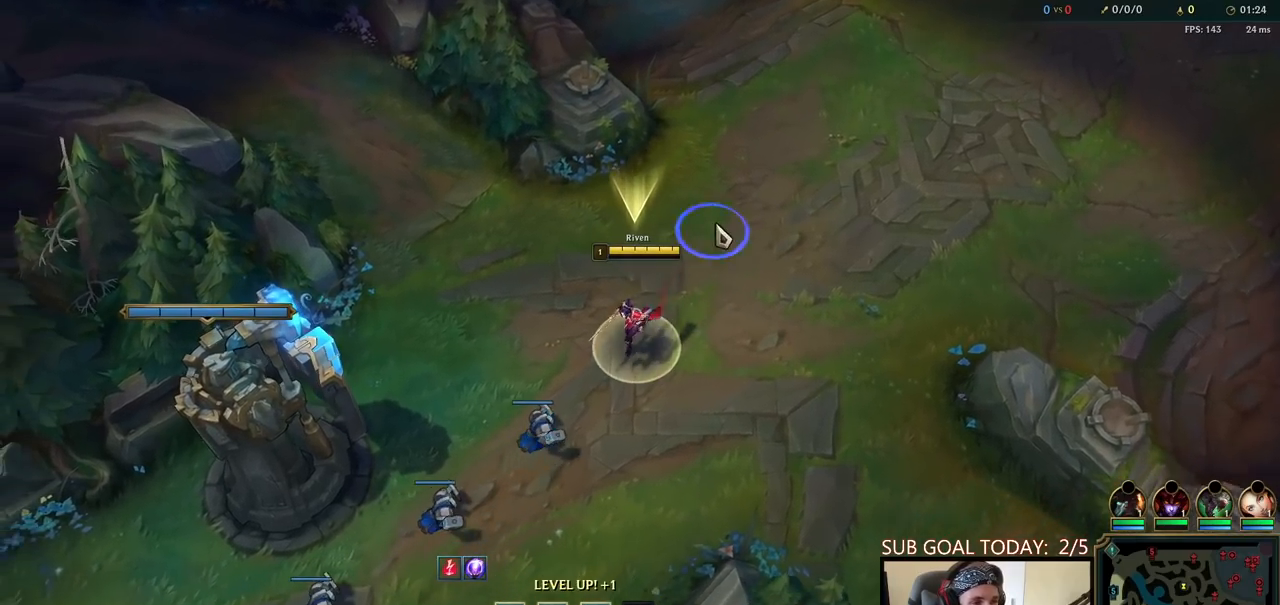
{"keys": ["space"], "mouse": [], "events": [[117, "mouse_right", "up"], [200, "mouse_right", "down"], [367, "mouse_right", "up"]]}
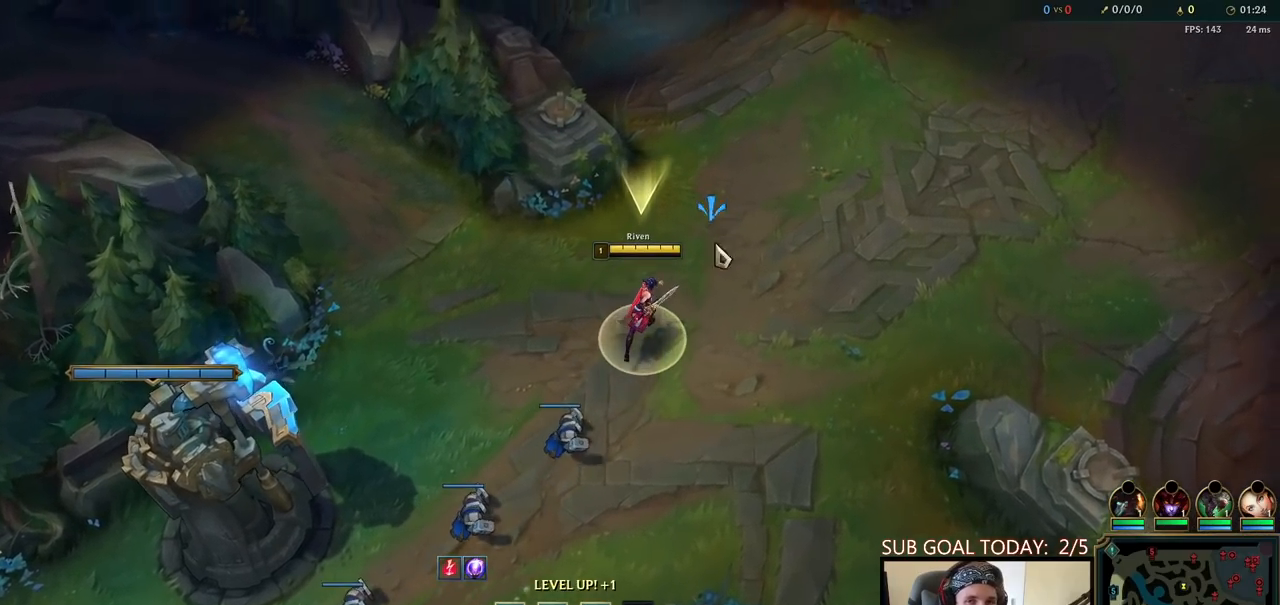
{"keys": ["space"], "mouse": [], "events": [[83, "mouse_right", "down"], [183, "mouse_right", "up"], [283, "mouse_right", "down"], [433, "mouse_right", "up"]]}
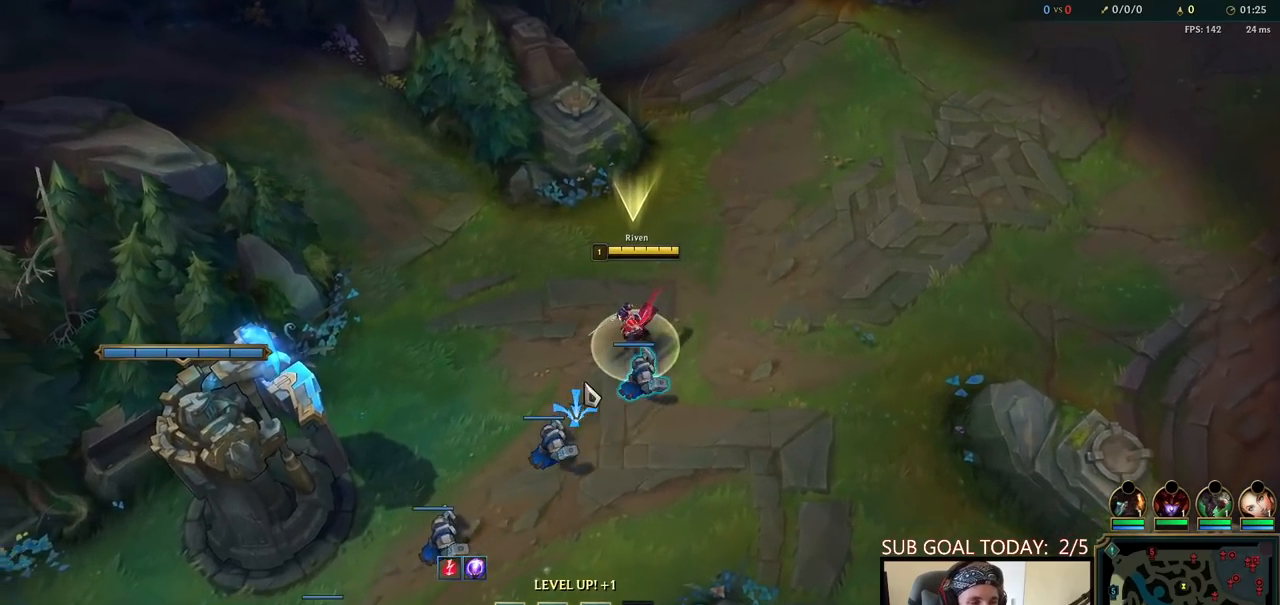
{"keys": ["space"], "mouse": [], "events": [[100, "mouse_right", "down"], [217, "mouse_right", "up"], [317, "mouse_right", "down"], [467, "mouse_right", "up"]]}
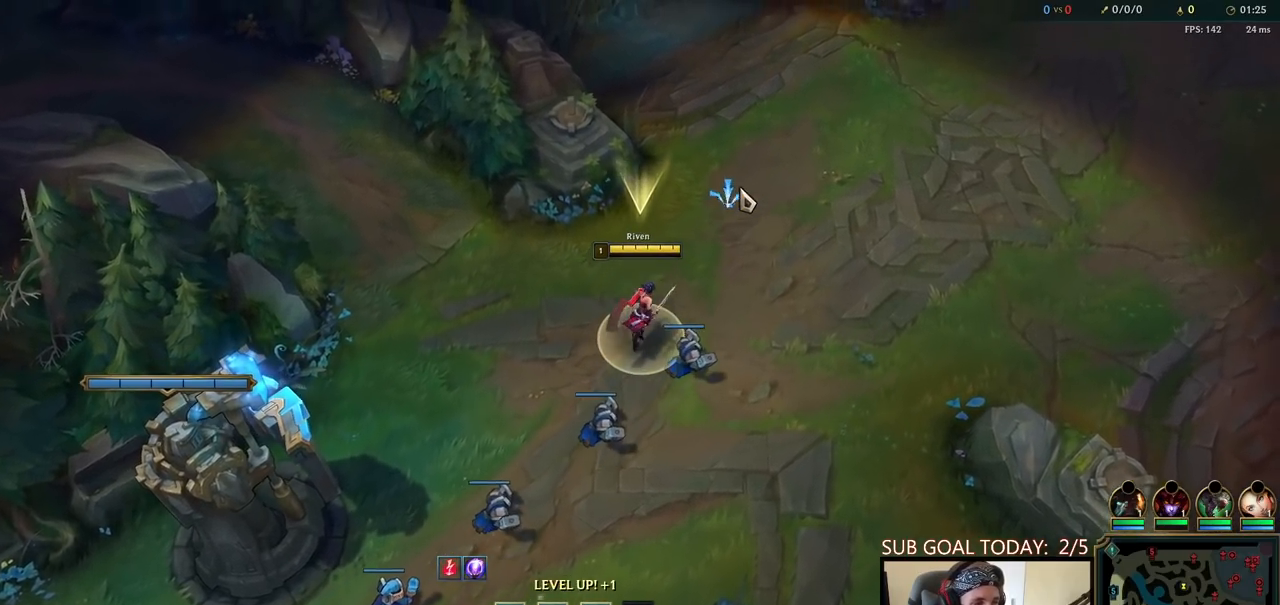
{"keys": ["space"], "mouse": [], "events": [[117, "mouse_right", "down"], [250, "mouse_right", "up"], [333, "mouse_right", "down"], [467, "mouse_right", "up"]]}
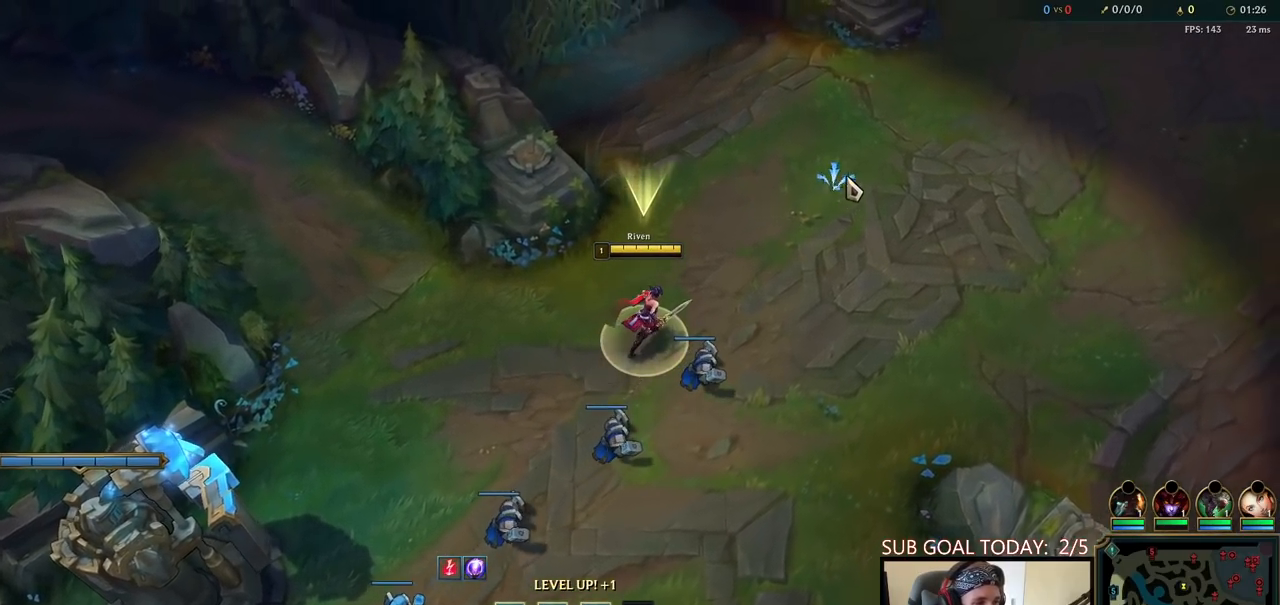
{"keys": ["space"], "mouse": [], "events": [[133, "mouse_right", "down"], [233, "mouse_right", "up"], [333, "mouse_right", "down"], [433, "mouse_right", "up"]]}
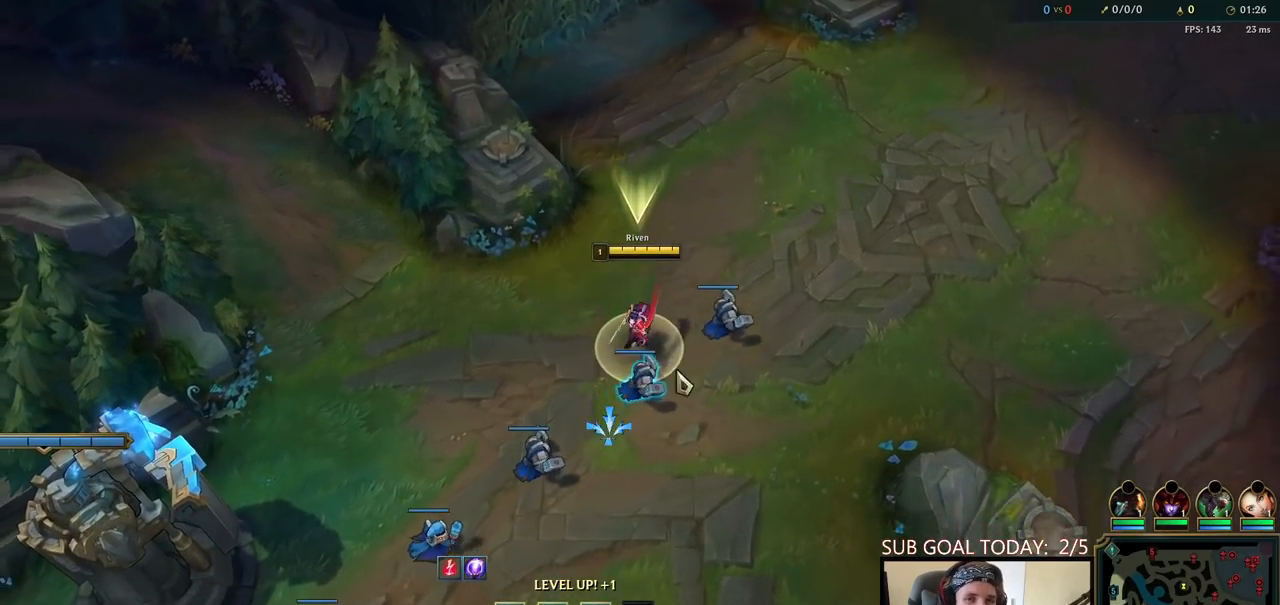
{"keys": ["space"], "mouse": ["right"], "events": [[83, "mouse_right", "down"], [183, "mouse_right", "up"], [283, "mouse_right", "down"], [400, "mouse_right", "up"], [500, "mouse_right", "down"]]}
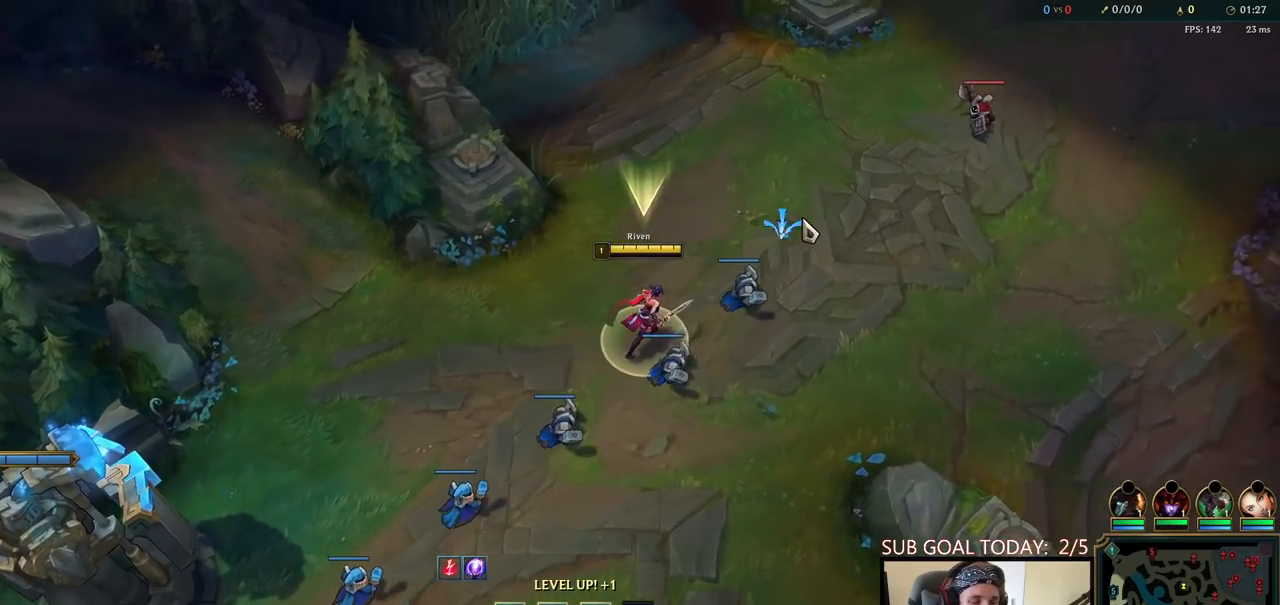
{"keys": ["space"], "mouse": [], "events": [[133, "mouse_right", "up"], [233, "mouse_right", "down"], [367, "mouse_right", "up"]]}
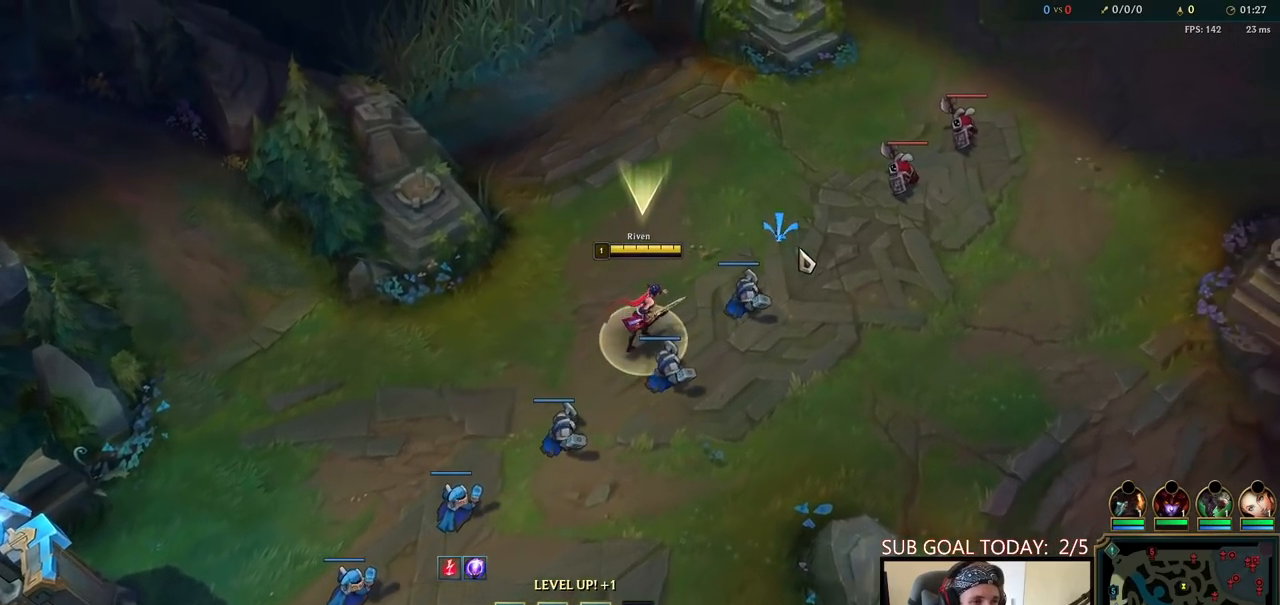
{"keys": ["space"], "mouse": [], "events": [[183, "mouse_right", "down"], [300, "mouse_right", "up"], [333, "mouse_right", "down"], [467, "mouse_right", "up"]]}
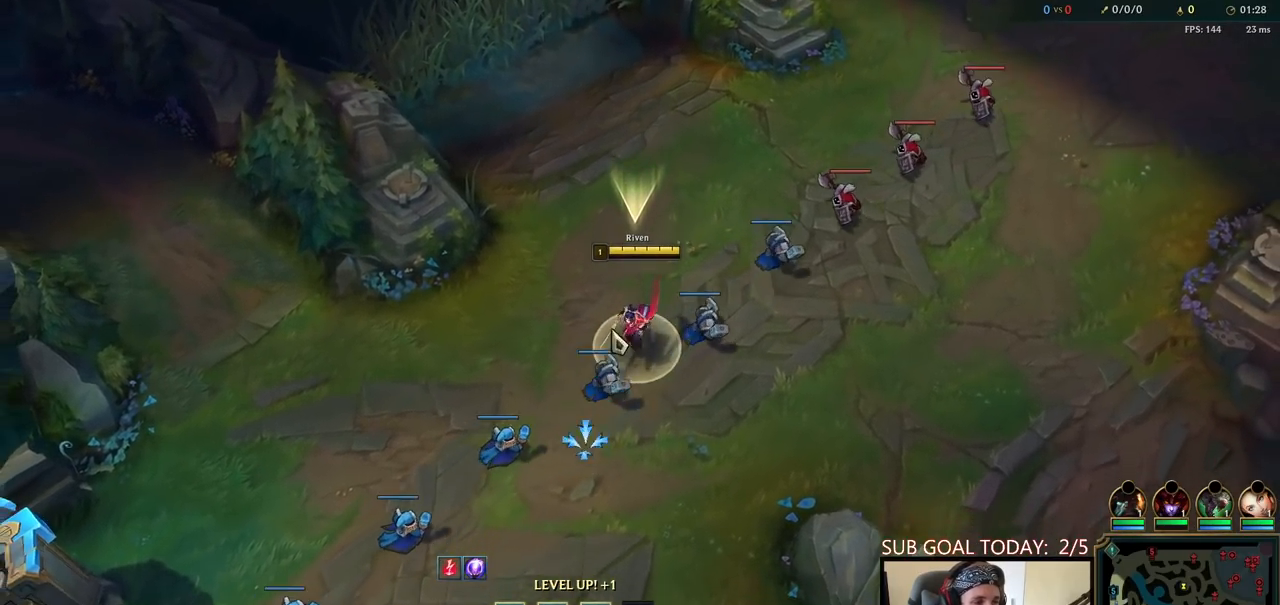
{"keys": ["space"], "mouse": [], "events": [[67, "mouse_right", "down"], [183, "mouse_right", "up"]]}
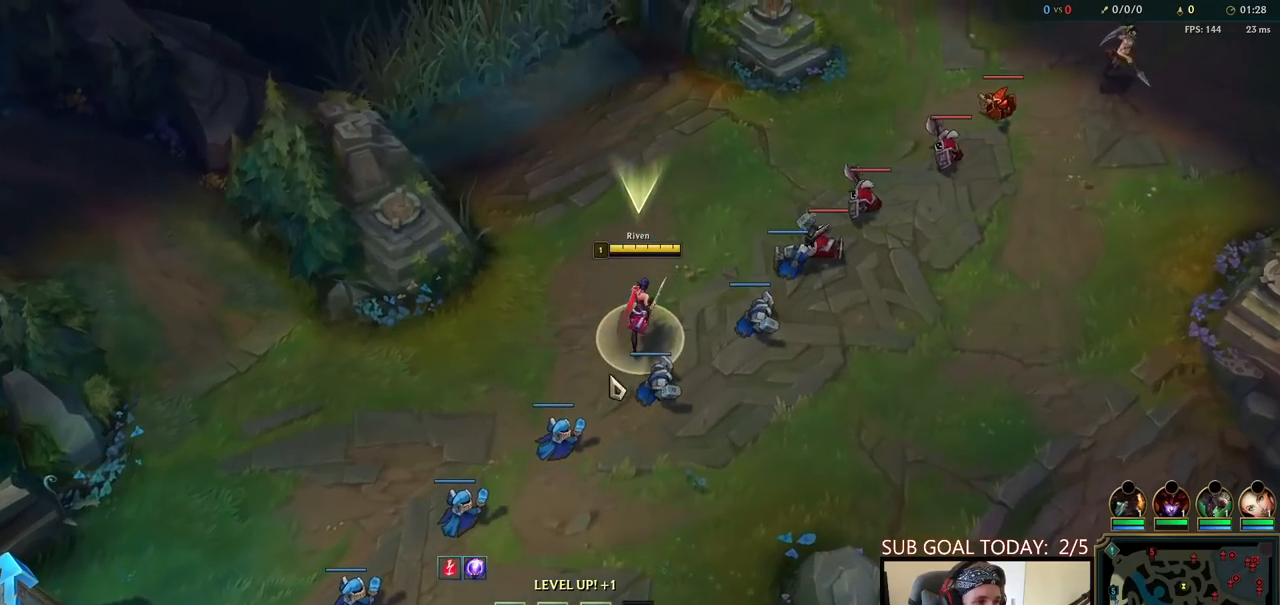
{"keys": ["space"], "mouse": [], "events": [[50, "mouse_right", "down"], [150, "mouse_right", "up"], [200, "mouse_right", "down"], [317, "mouse_right", "up"]]}
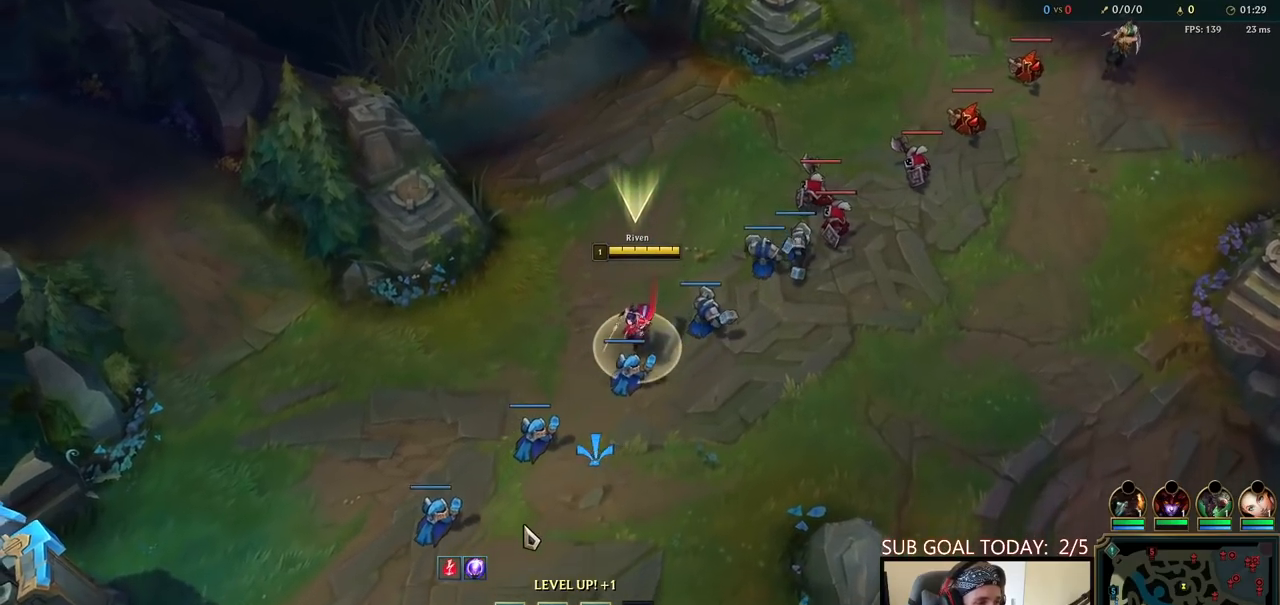
{"keys": ["space"], "mouse": [], "events": [[217, "mouse_right", "down"], [300, "mouse_right", "up"], [333, "s", "down"], [417, "s", "up"]]}
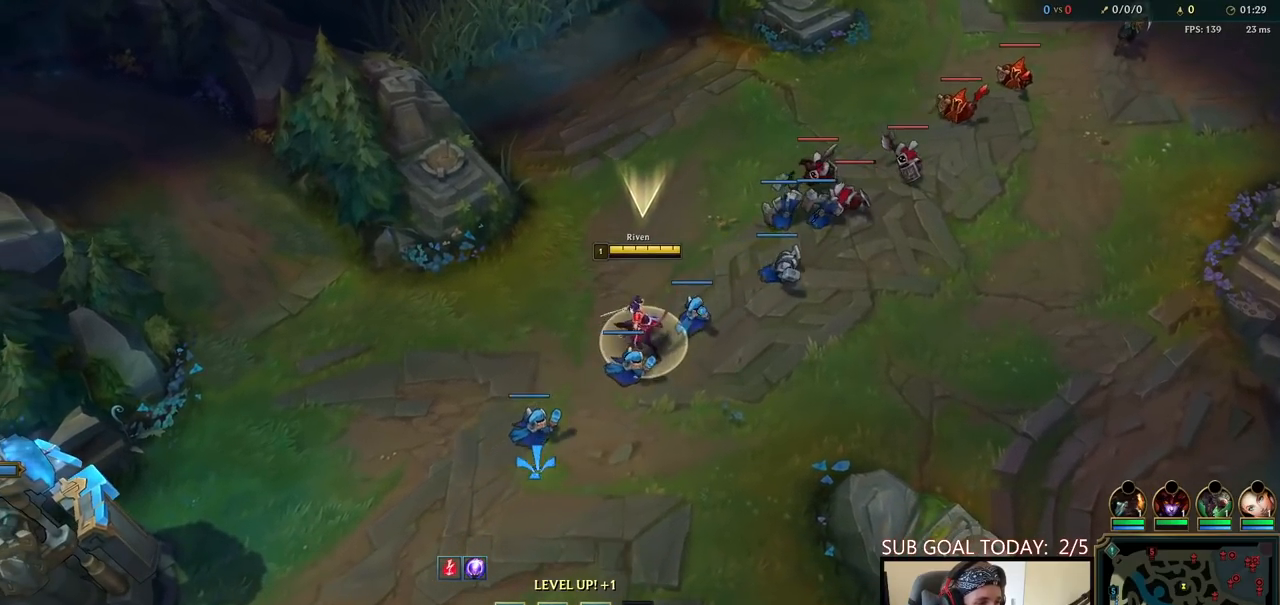
{"keys": ["space"], "mouse": [], "events": []}
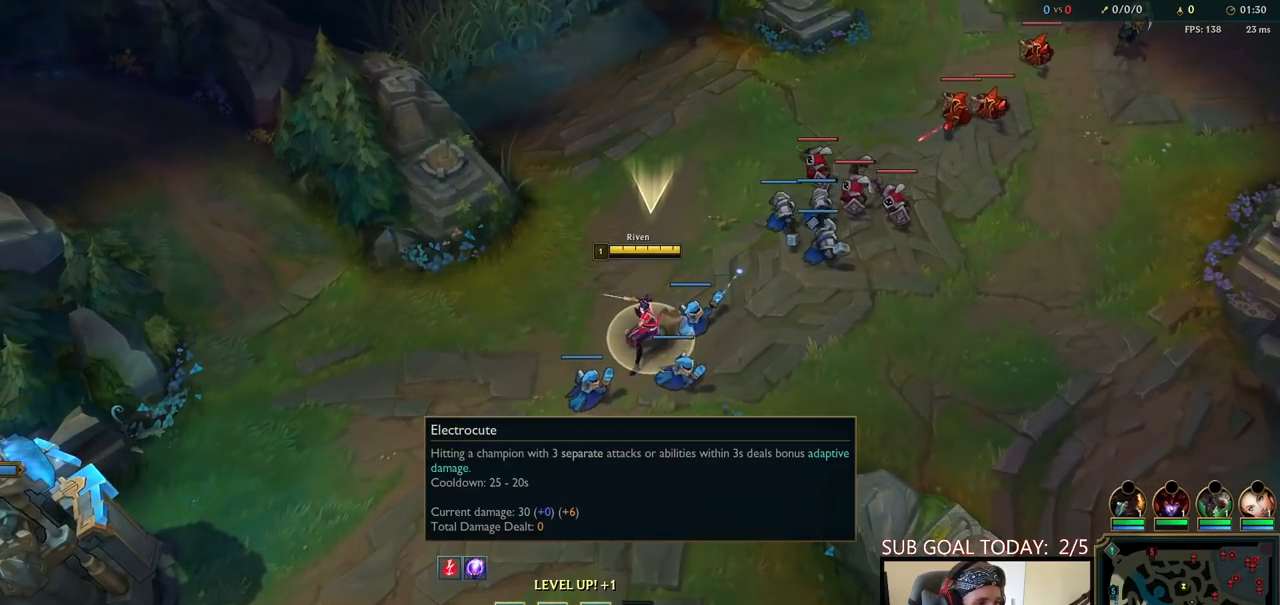
{"keys": ["space"], "mouse": [], "events": []}
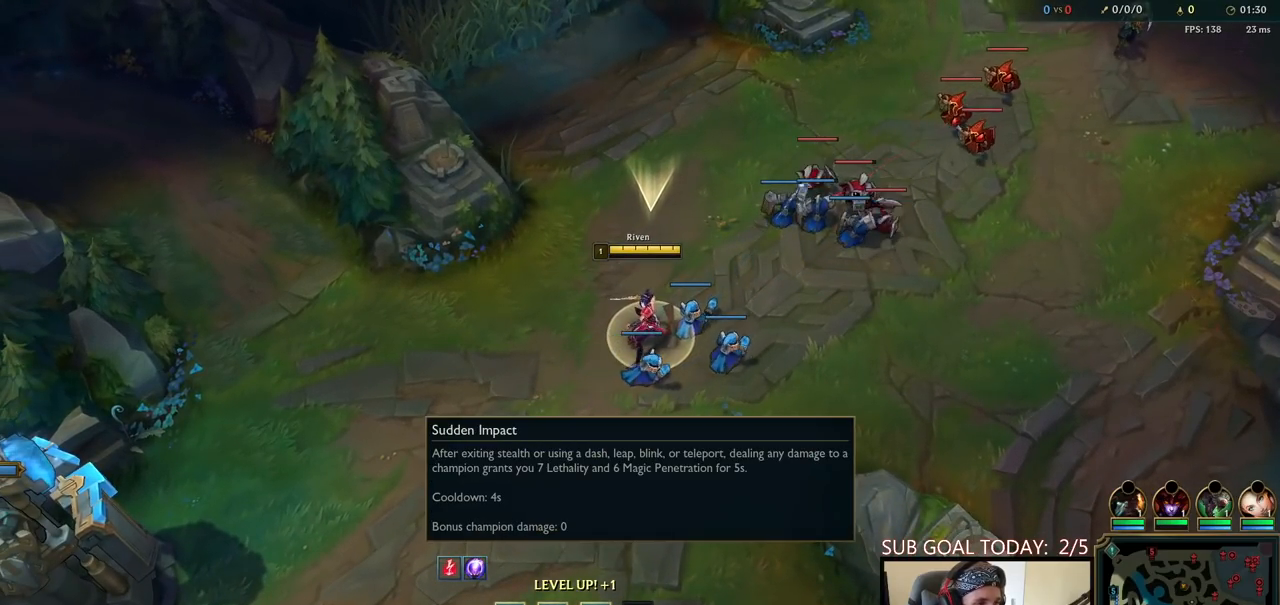
{"keys": ["space"], "mouse": [], "events": []}
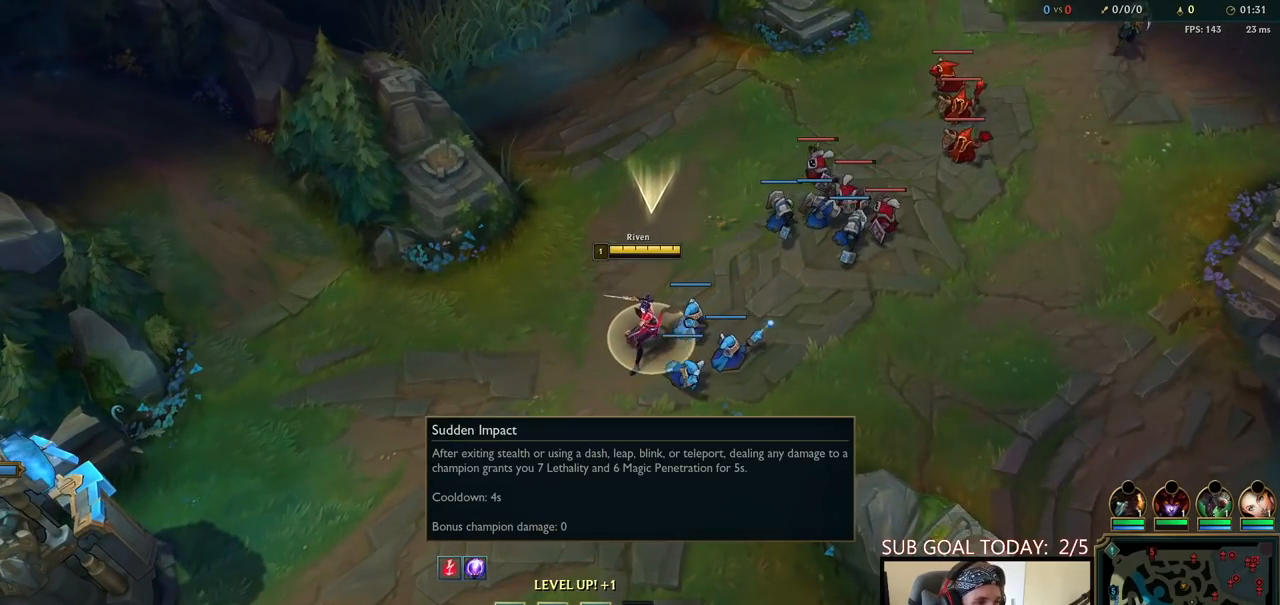
{"keys": ["space"], "mouse": [], "events": []}
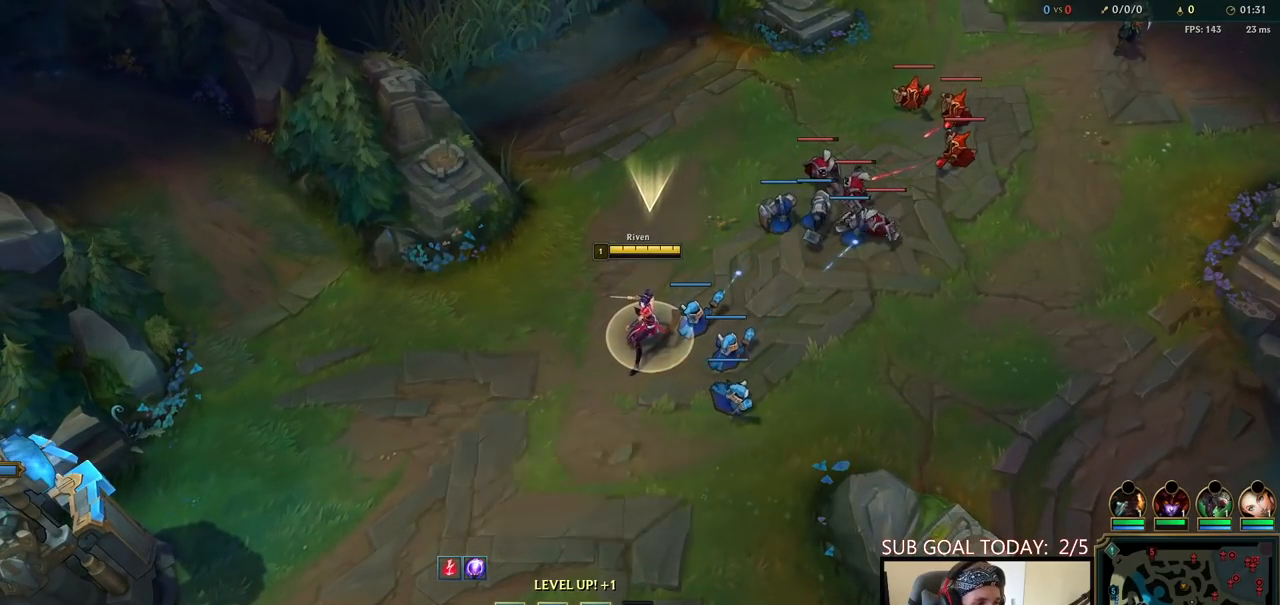
{"keys": ["space"], "mouse": [], "events": []}
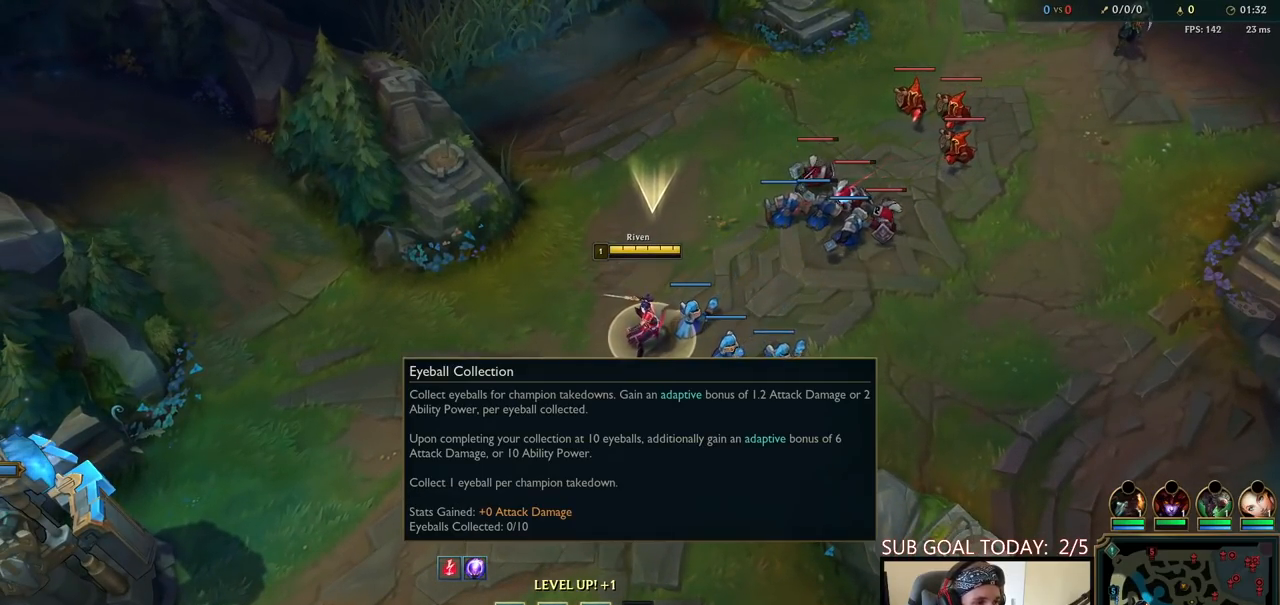
{"keys": ["space"], "mouse": [], "events": []}
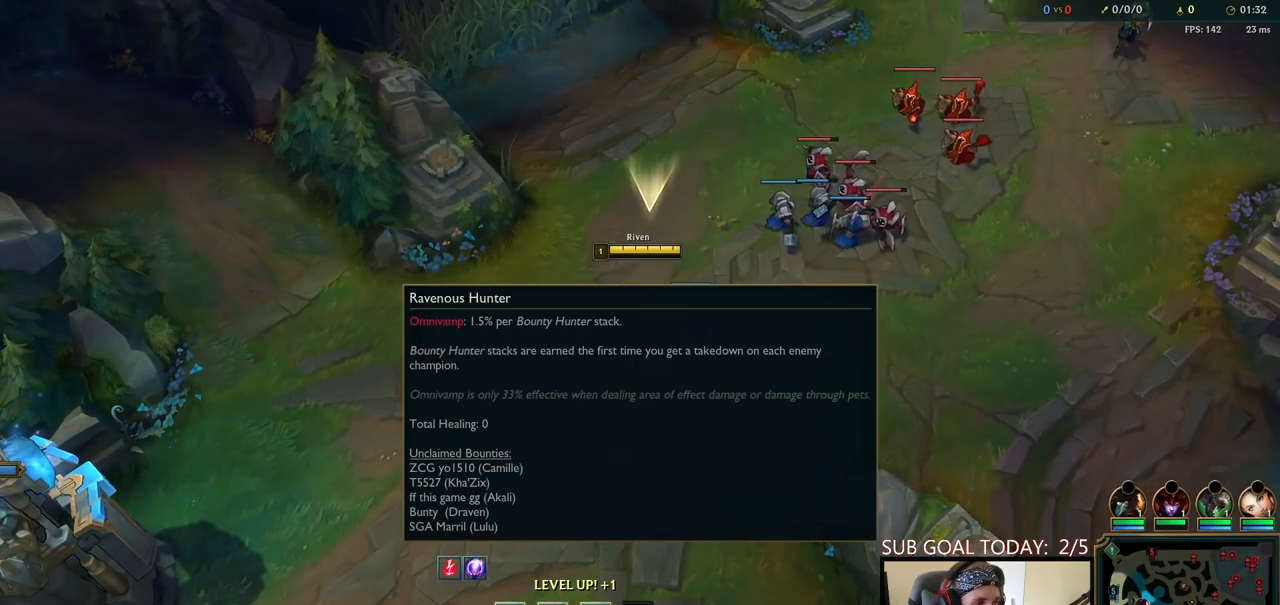
{"keys": ["space"], "mouse": [], "events": []}
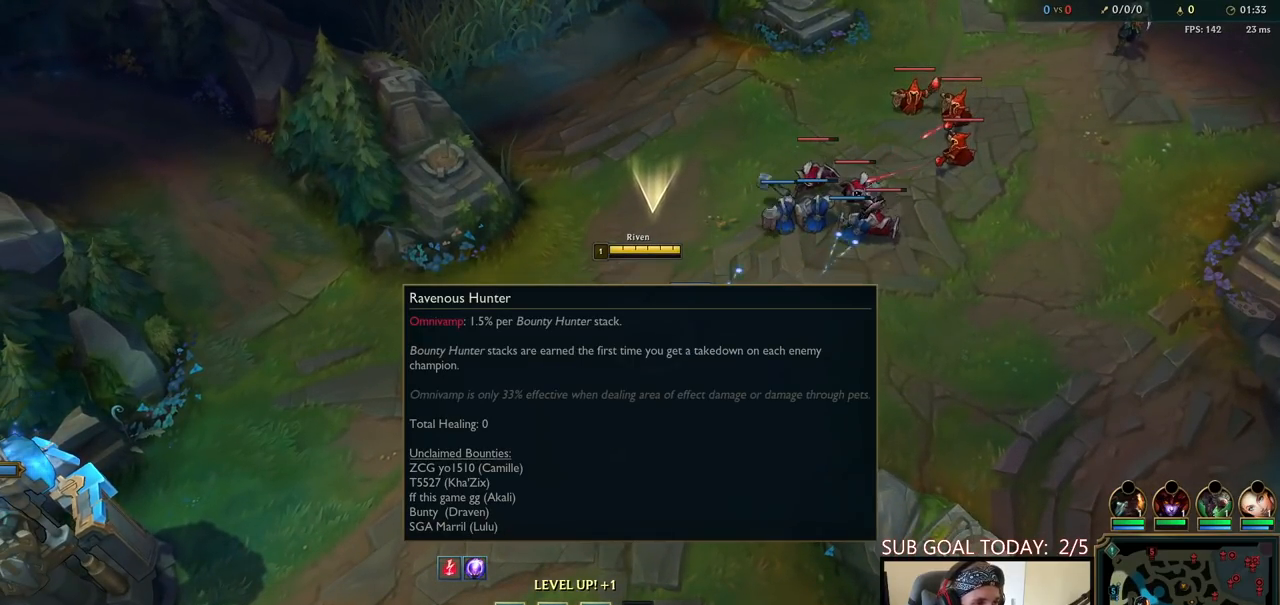
{"keys": ["space"], "mouse": [], "events": []}